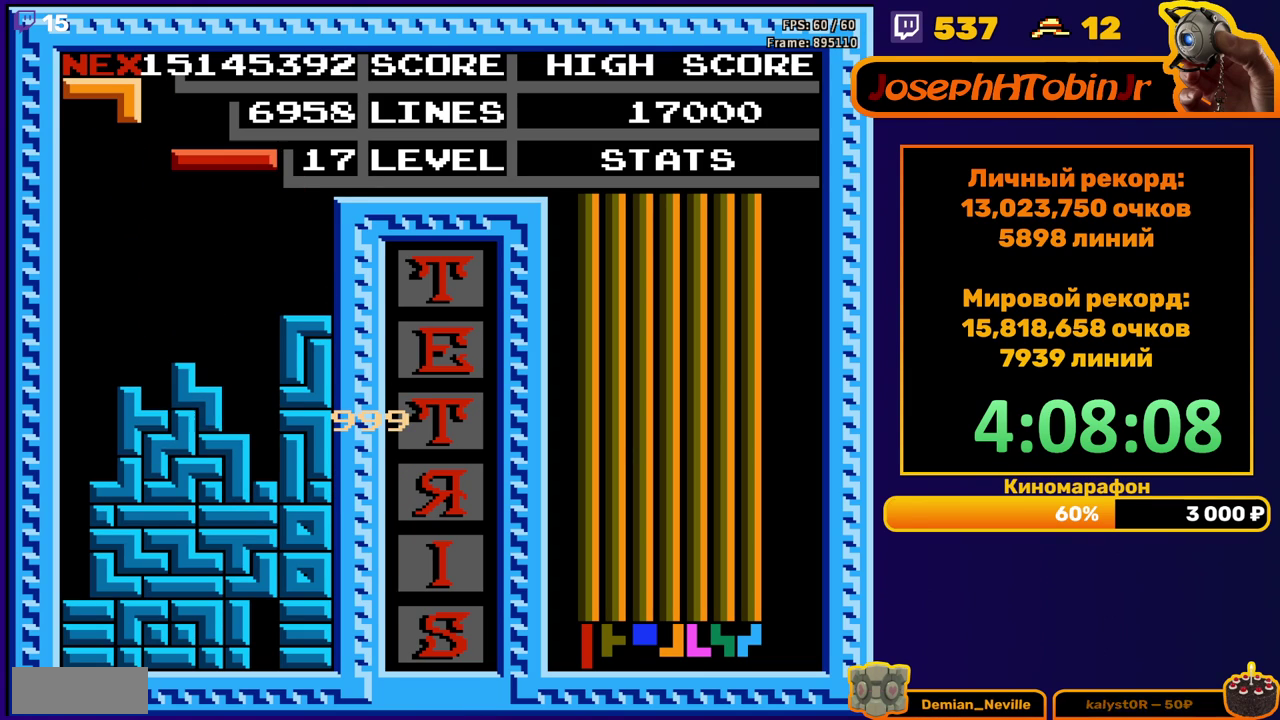
Gameplay with a controller (Nintendo layout); each line is a JSON object with the inputs held at the frame after it. "events" lists button and stick changes between this image and that frame as [ms after this image, input, new state], when the widget could be followed in between. Not read: L3 R3.
{"buttons": ["DPAD_LEFT"], "events": [[50, "DPAD_LEFT", "down"], [150, "B", "down"], [233, "B", "up"]]}
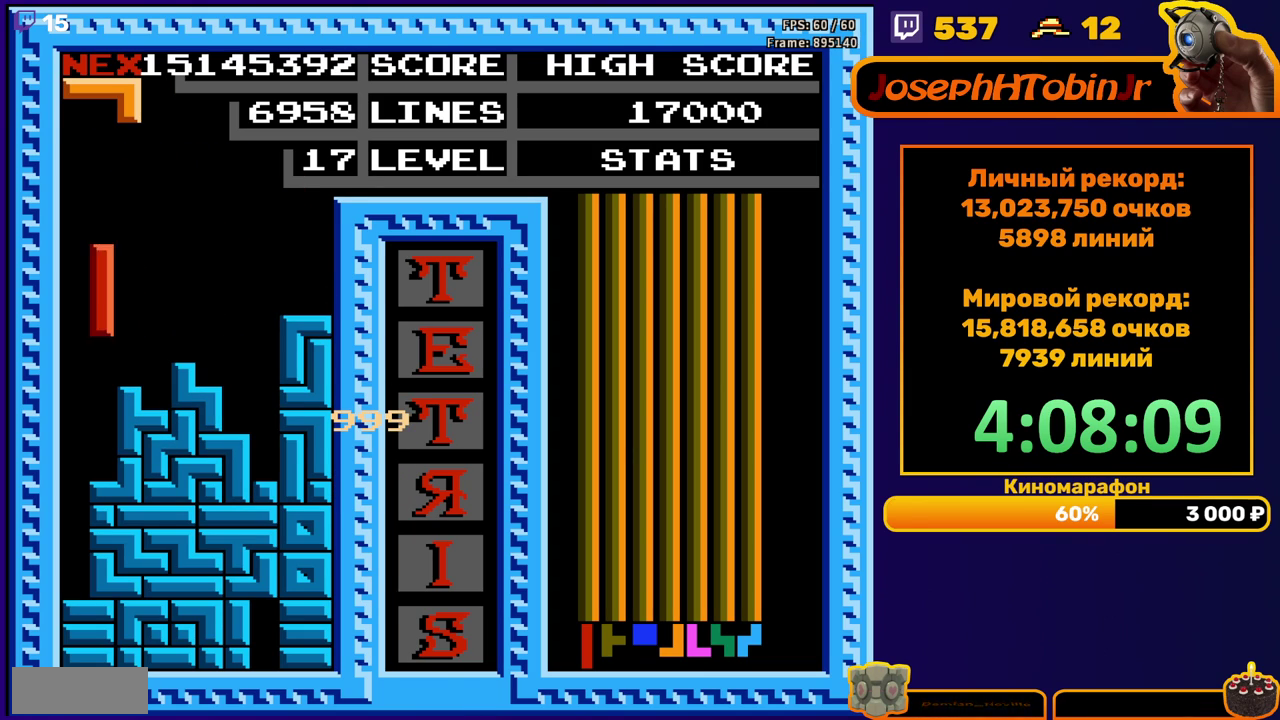
{"buttons": [], "events": [[133, "DPAD_LEFT", "up"], [150, "DPAD_DOWN", "down"], [400, "DPAD_DOWN", "up"]]}
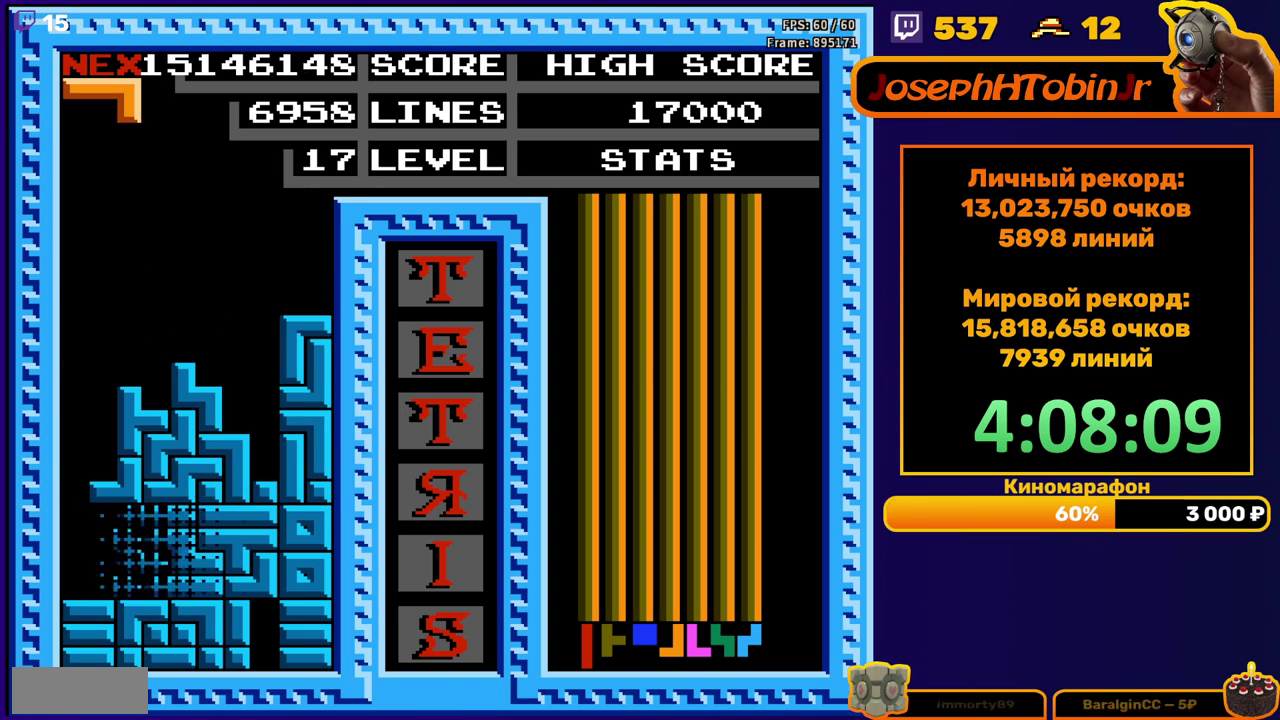
{"buttons": ["A", "DPAD_RIGHT"], "events": [[383, "DPAD_RIGHT", "down"], [450, "A", "down"]]}
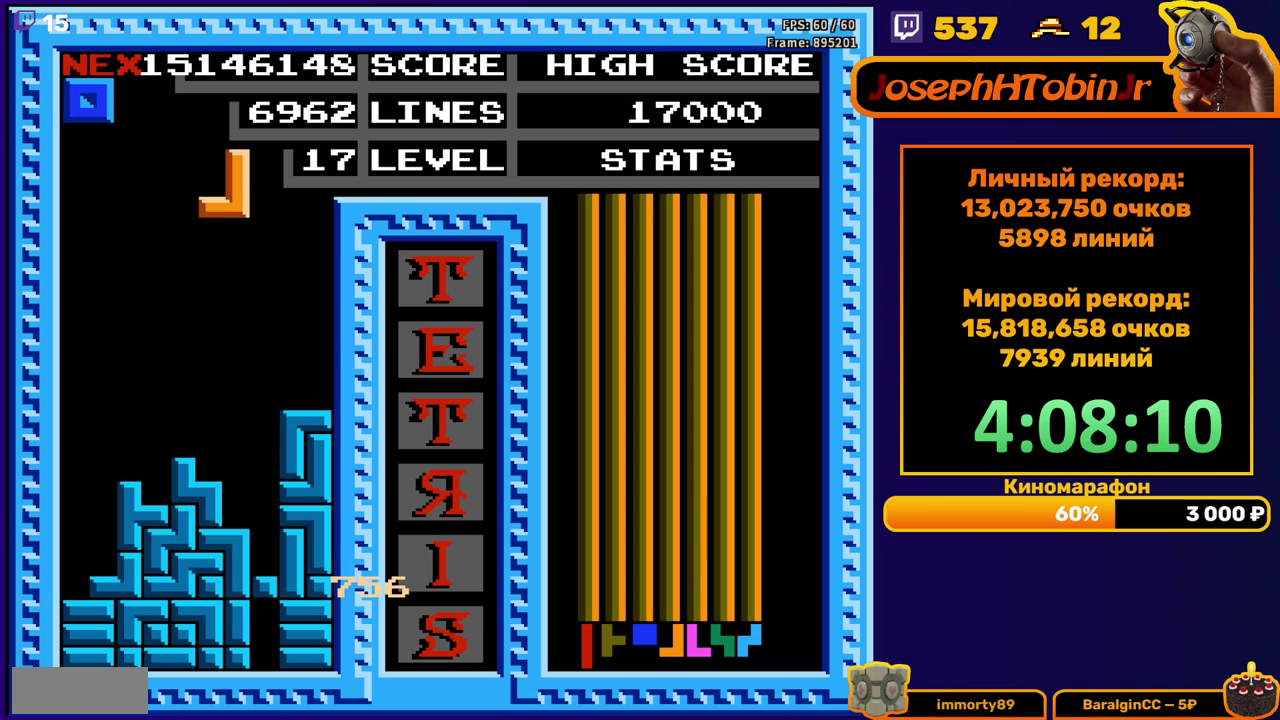
{"buttons": [], "events": [[33, "A", "up"], [383, "DPAD_RIGHT", "up"]]}
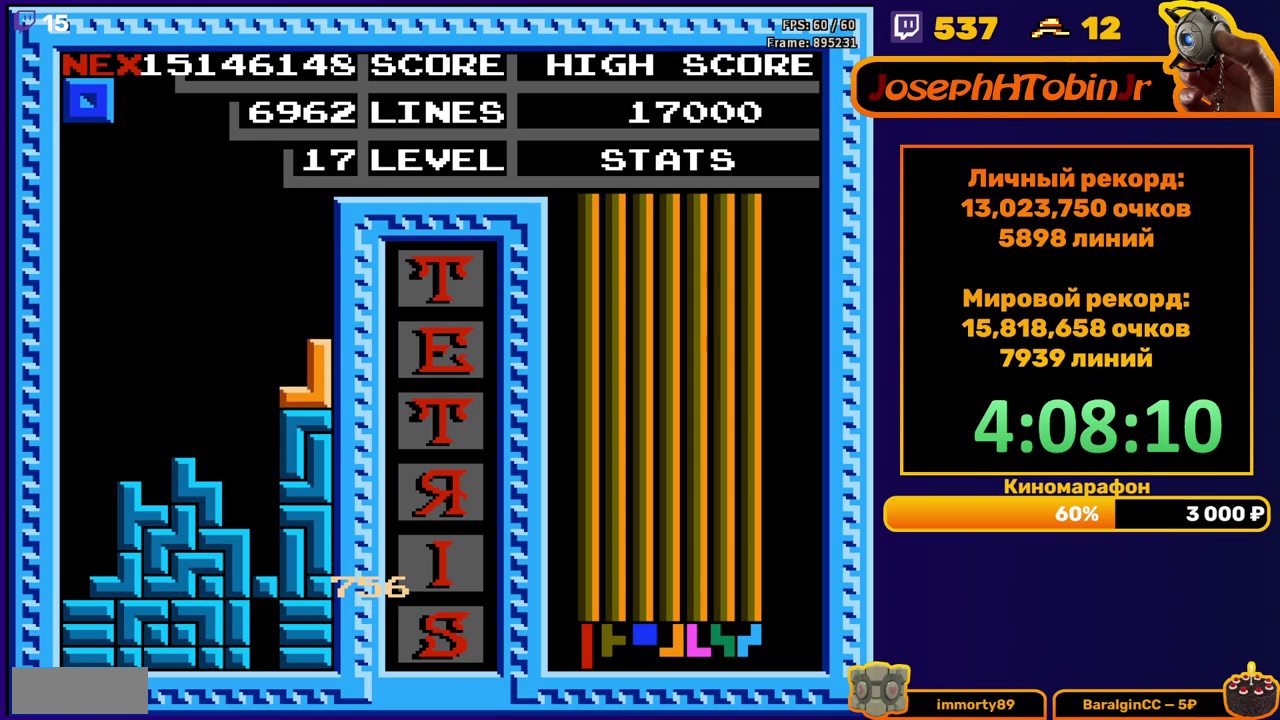
{"buttons": [], "events": [[233, "DPAD_RIGHT", "down"], [317, "DPAD_RIGHT", "up"], [367, "DPAD_RIGHT", "down"], [467, "DPAD_RIGHT", "up"]]}
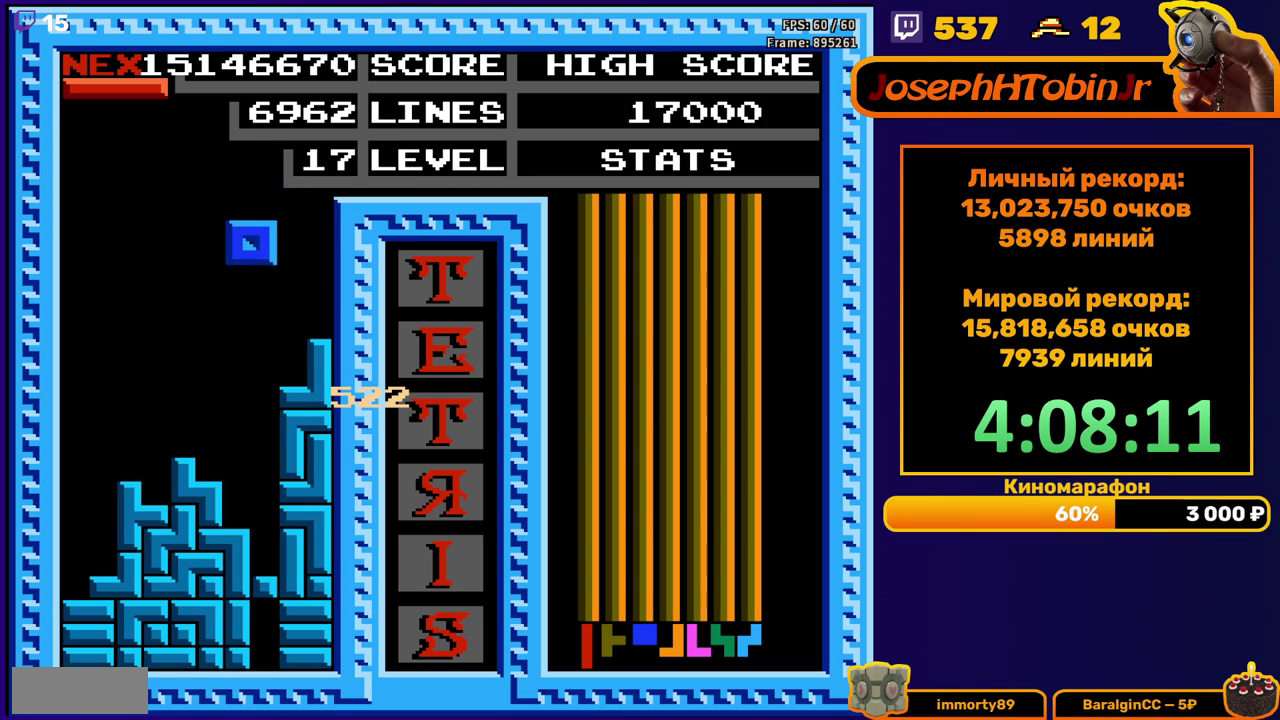
{"buttons": ["DPAD_LEFT"], "events": [[100, "DPAD_DOWN", "down"], [300, "DPAD_DOWN", "up"], [467, "DPAD_LEFT", "down"]]}
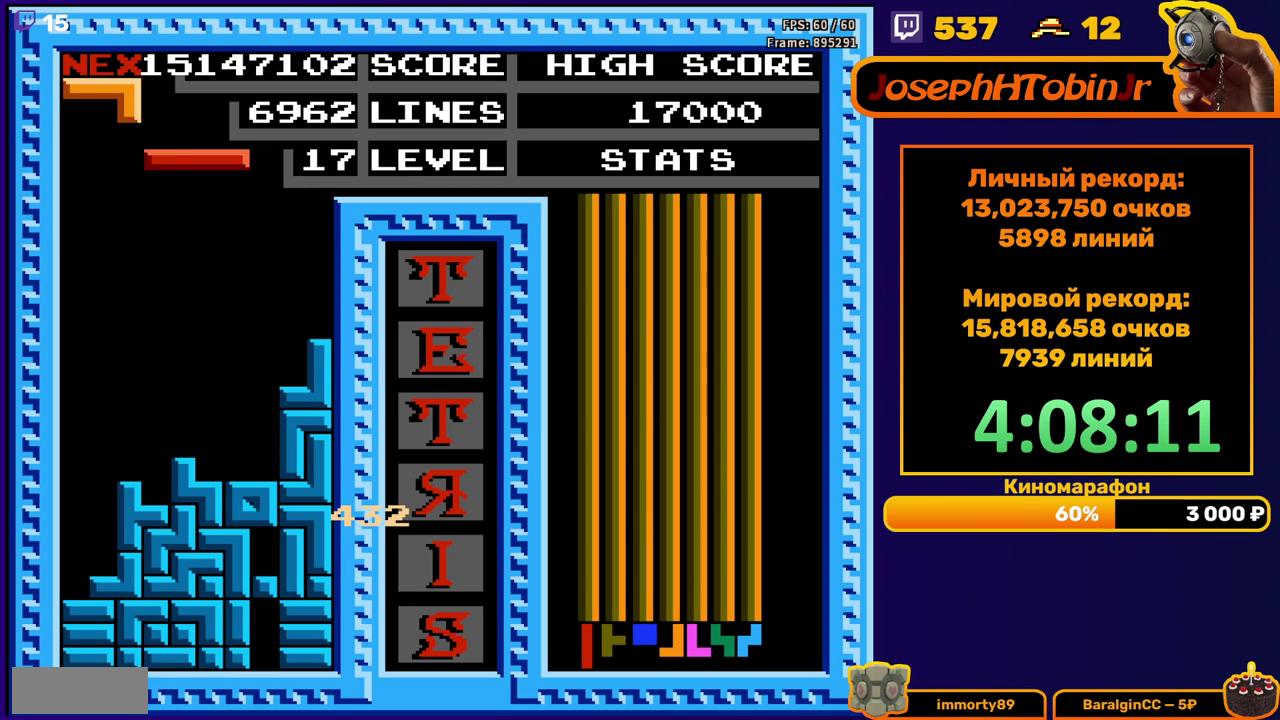
{"buttons": [], "events": [[183, "B", "down"], [283, "B", "up"], [367, "DPAD_LEFT", "up"]]}
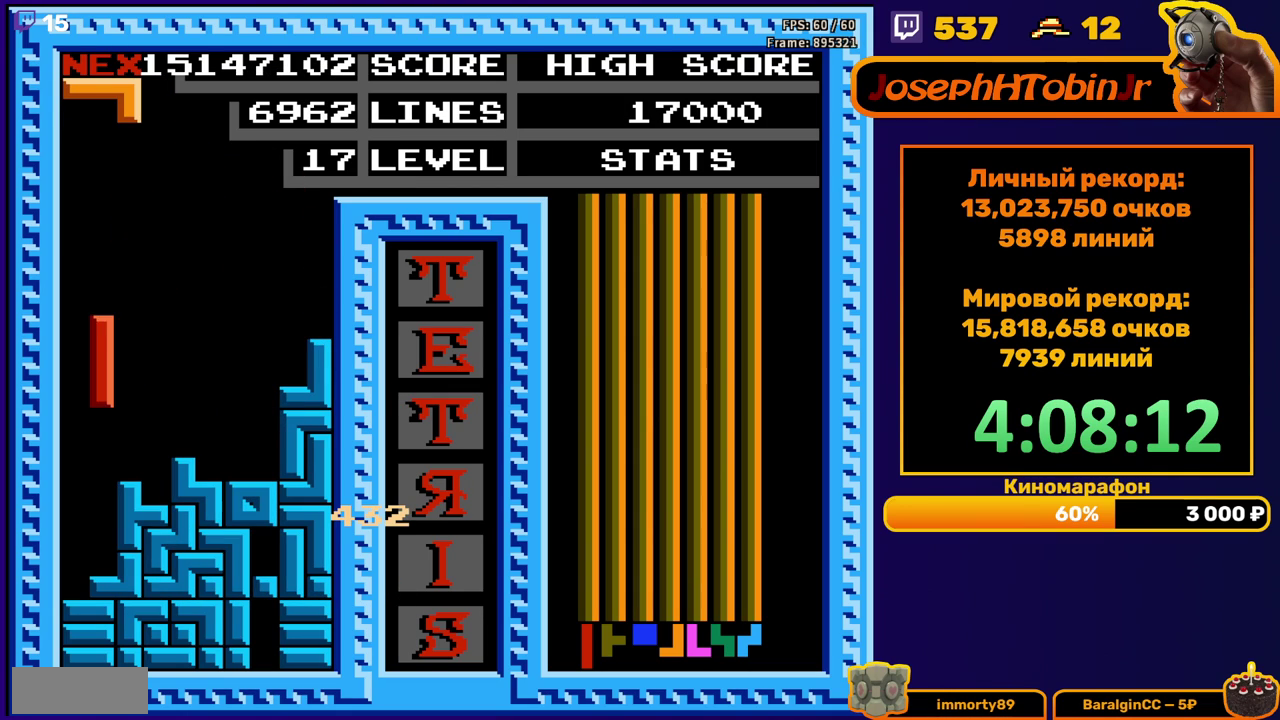
{"buttons": ["DPAD_LEFT"], "events": [[133, "DPAD_DOWN", "down"], [300, "DPAD_DOWN", "up"], [400, "DPAD_LEFT", "down"]]}
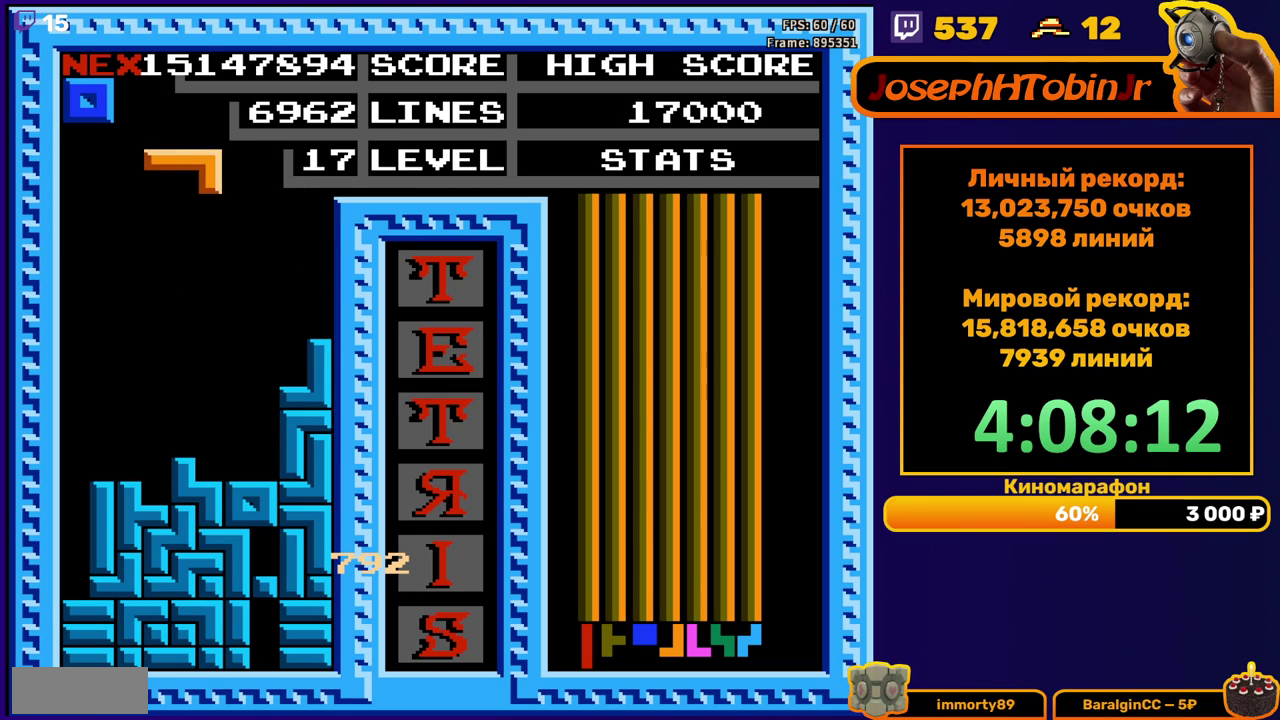
{"buttons": ["DPAD_DOWN"], "events": [[17, "B", "down"], [117, "B", "up"], [400, "DPAD_DOWN", "down"], [400, "DPAD_LEFT", "up"]]}
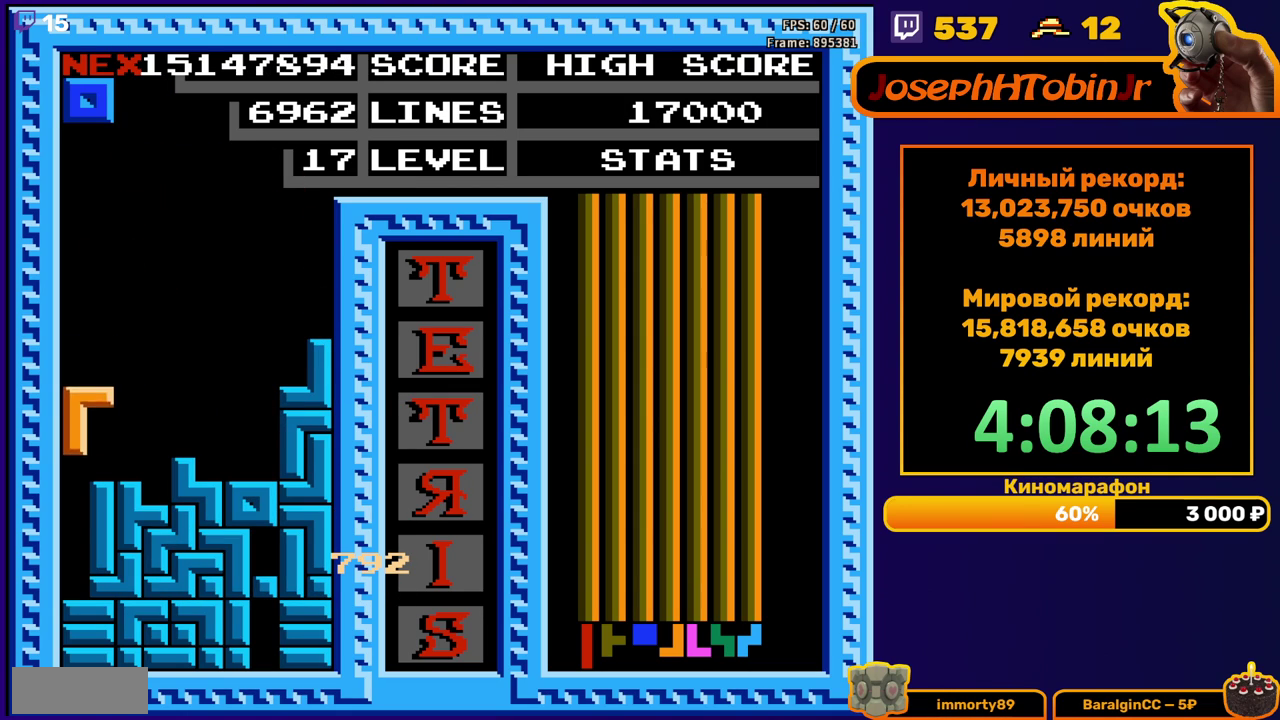
{"buttons": [], "events": [[83, "DPAD_DOWN", "up"]]}
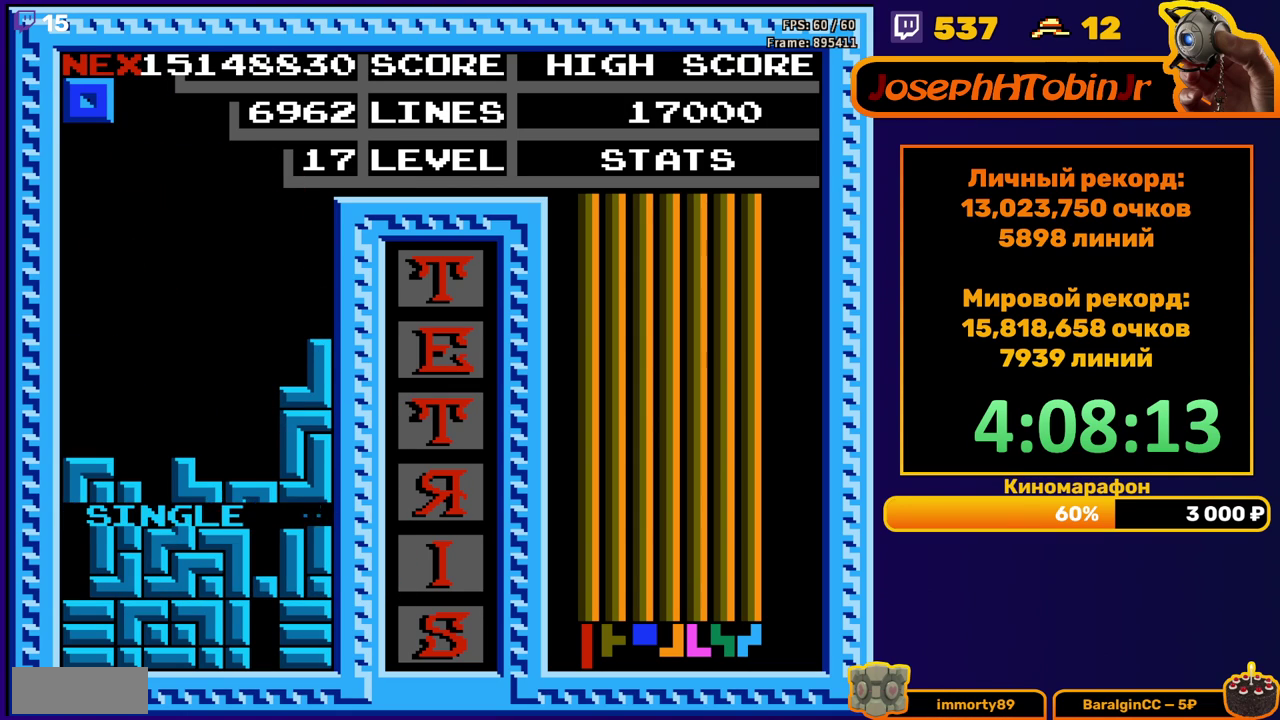
{"buttons": ["DPAD_RIGHT"], "events": [[483, "DPAD_RIGHT", "down"]]}
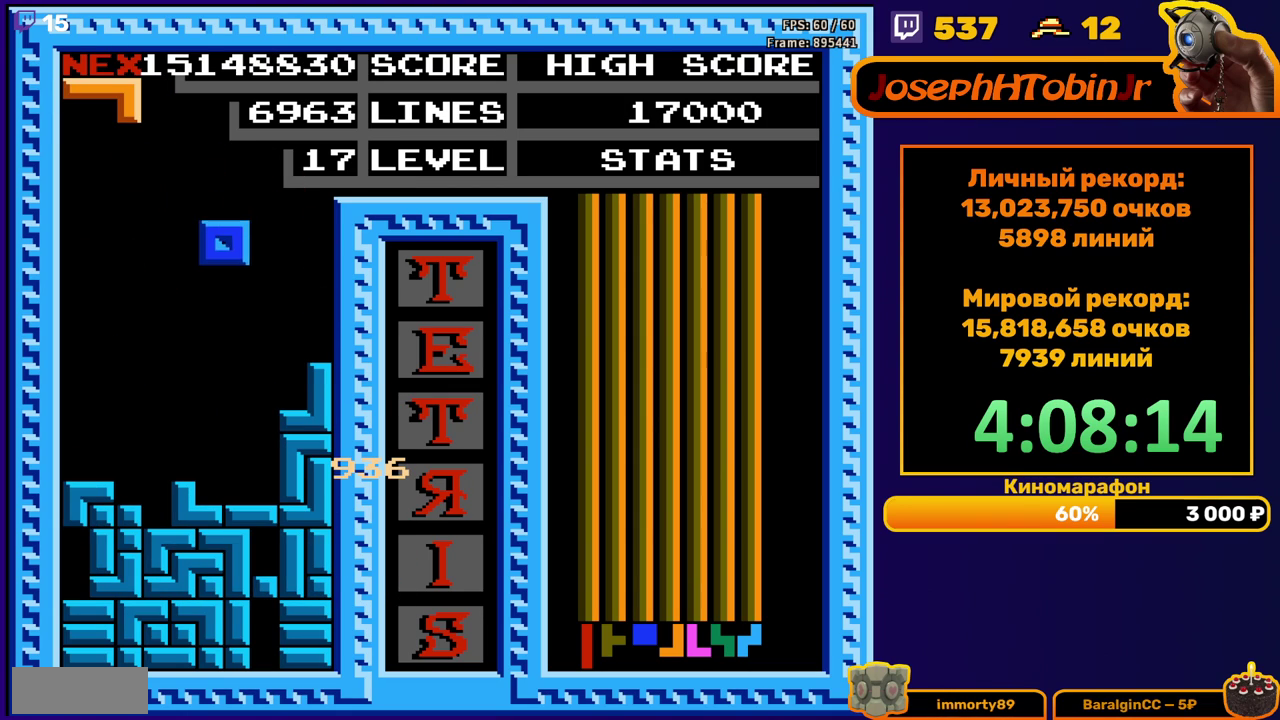
{"buttons": ["B", "DPAD_LEFT"], "events": [[50, "DPAD_RIGHT", "up"], [150, "DPAD_DOWN", "down"], [367, "DPAD_DOWN", "up"], [433, "B", "down"], [433, "DPAD_LEFT", "down"]]}
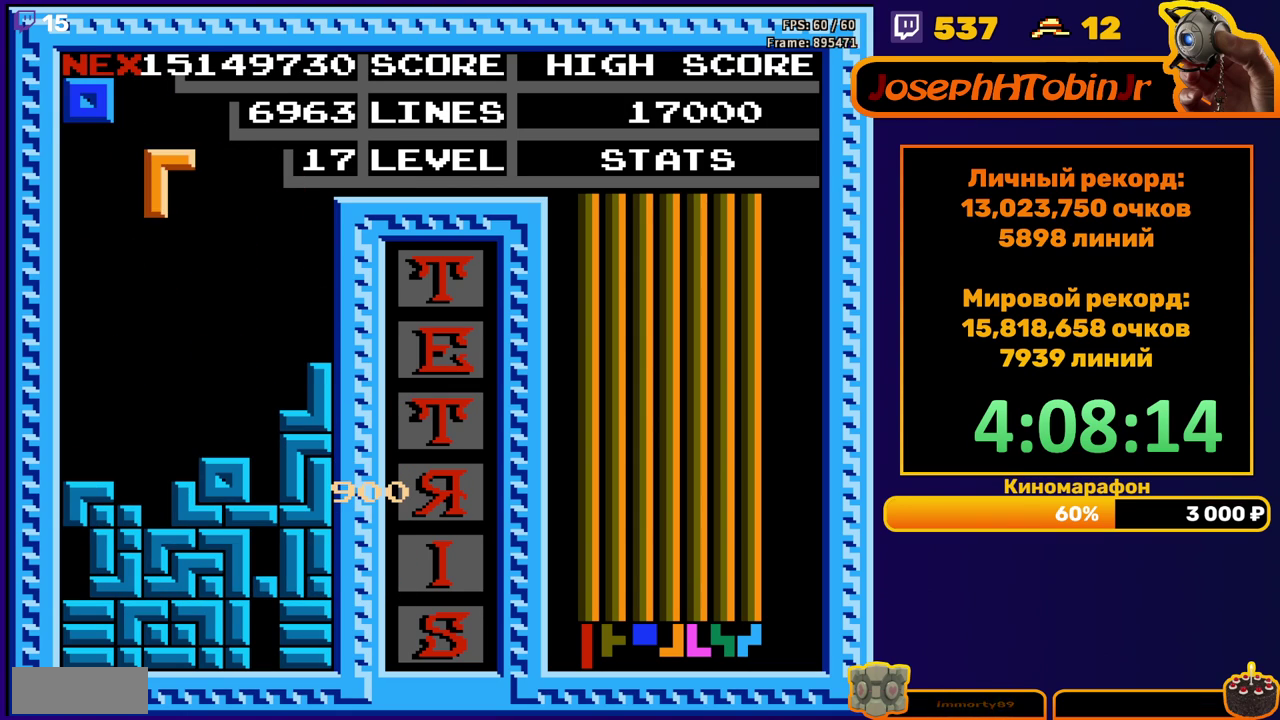
{"buttons": [], "events": [[17, "B", "up"], [33, "DPAD_LEFT", "up"], [100, "DPAD_DOWN", "down"], [483, "DPAD_DOWN", "up"]]}
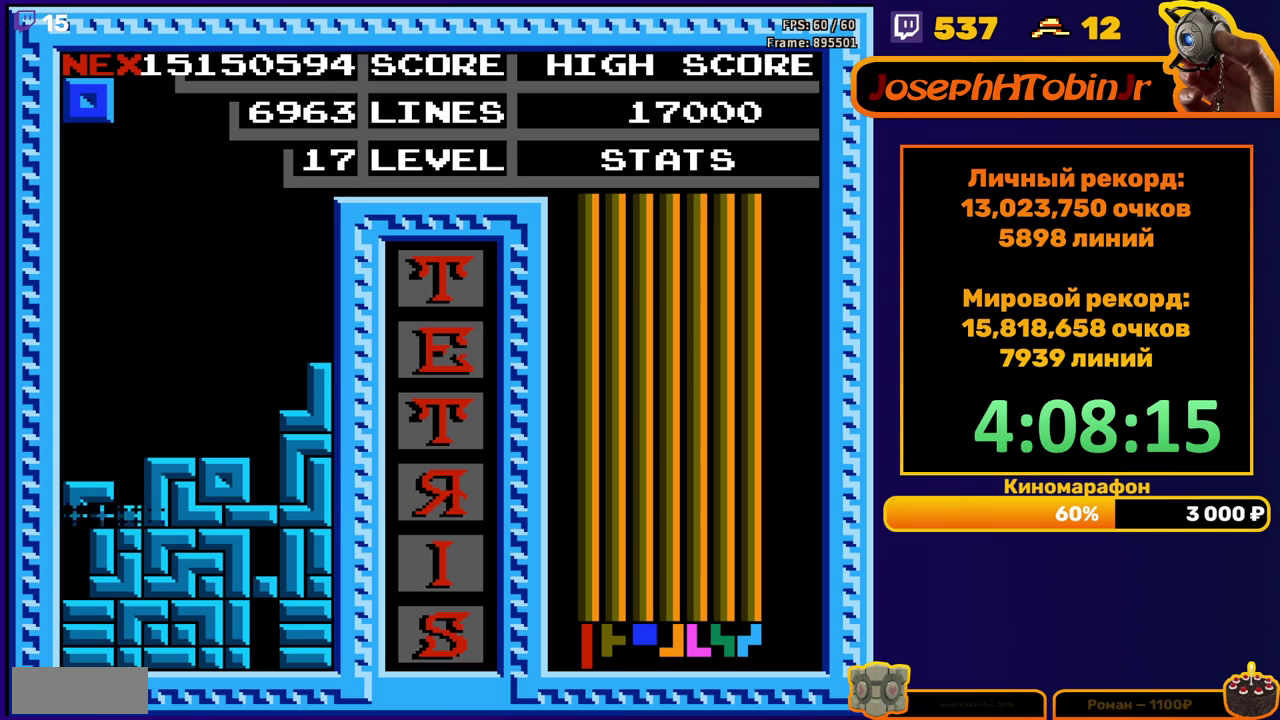
{"buttons": ["DPAD_LEFT"], "events": [[500, "DPAD_LEFT", "down"]]}
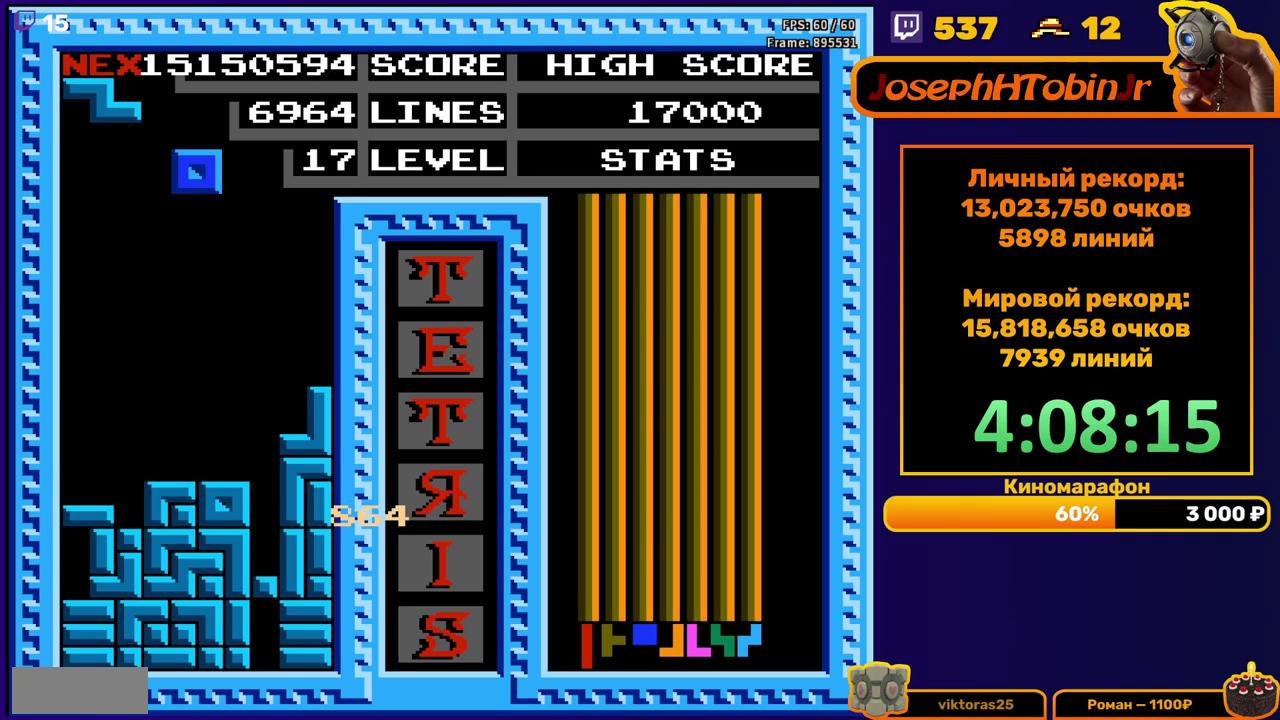
{"buttons": ["DPAD_DOWN"], "events": [[467, "DPAD_LEFT", "up"], [483, "DPAD_DOWN", "down"]]}
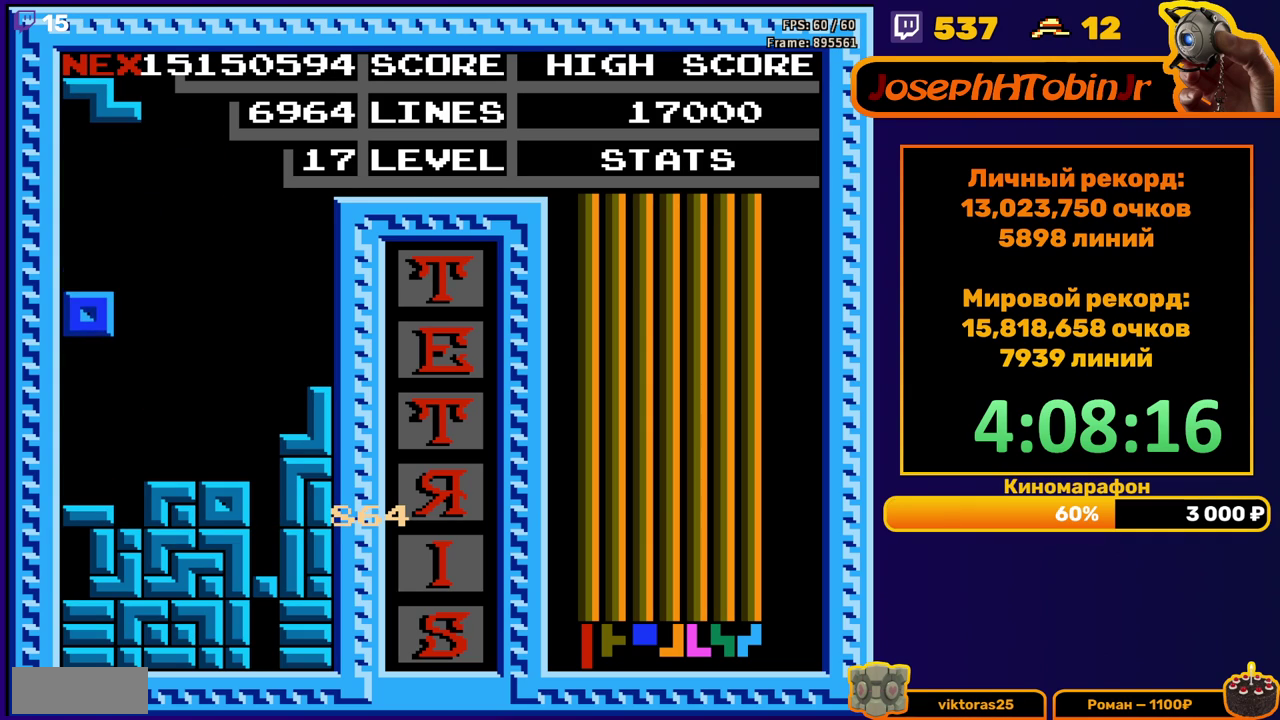
{"buttons": ["DPAD_LEFT"], "events": [[133, "DPAD_DOWN", "up"], [300, "DPAD_LEFT", "down"], [350, "A", "down"], [367, "DPAD_LEFT", "up"], [433, "A", "up"], [450, "DPAD_LEFT", "down"]]}
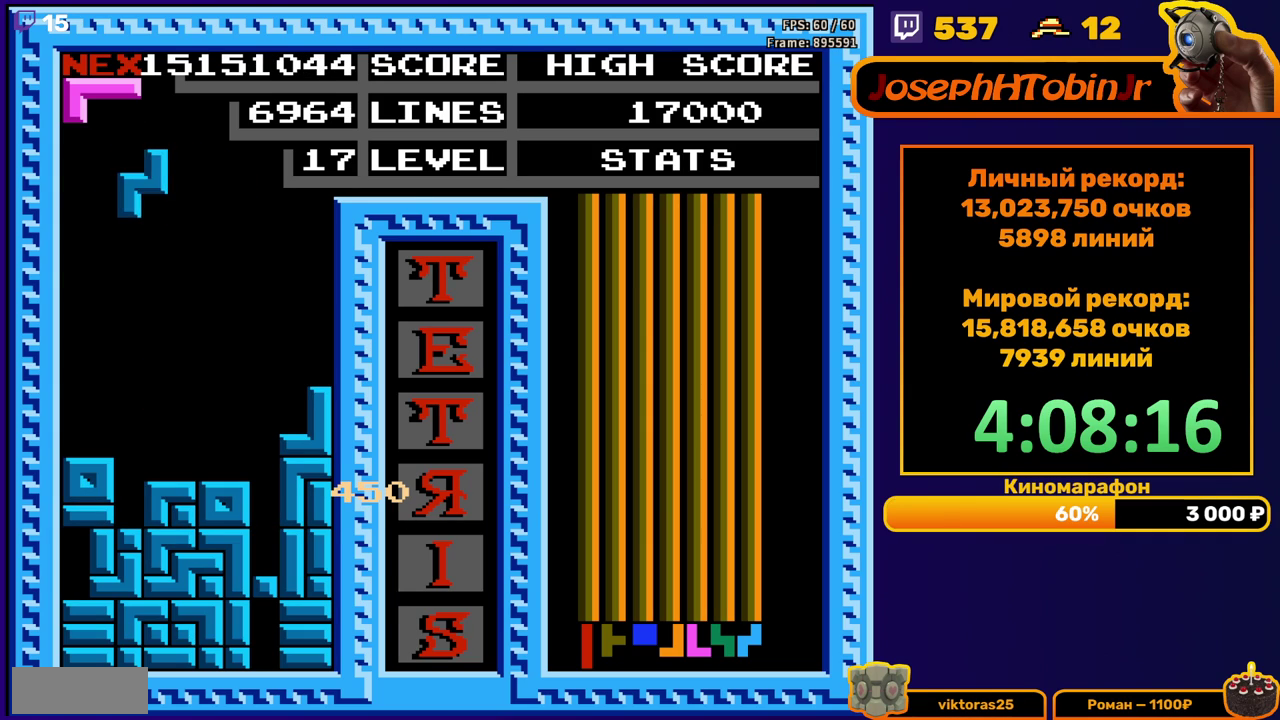
{"buttons": ["A", "DPAD_RIGHT"], "events": [[33, "DPAD_LEFT", "up"], [150, "DPAD_DOWN", "down"], [367, "DPAD_DOWN", "up"], [450, "DPAD_RIGHT", "down"], [467, "A", "down"]]}
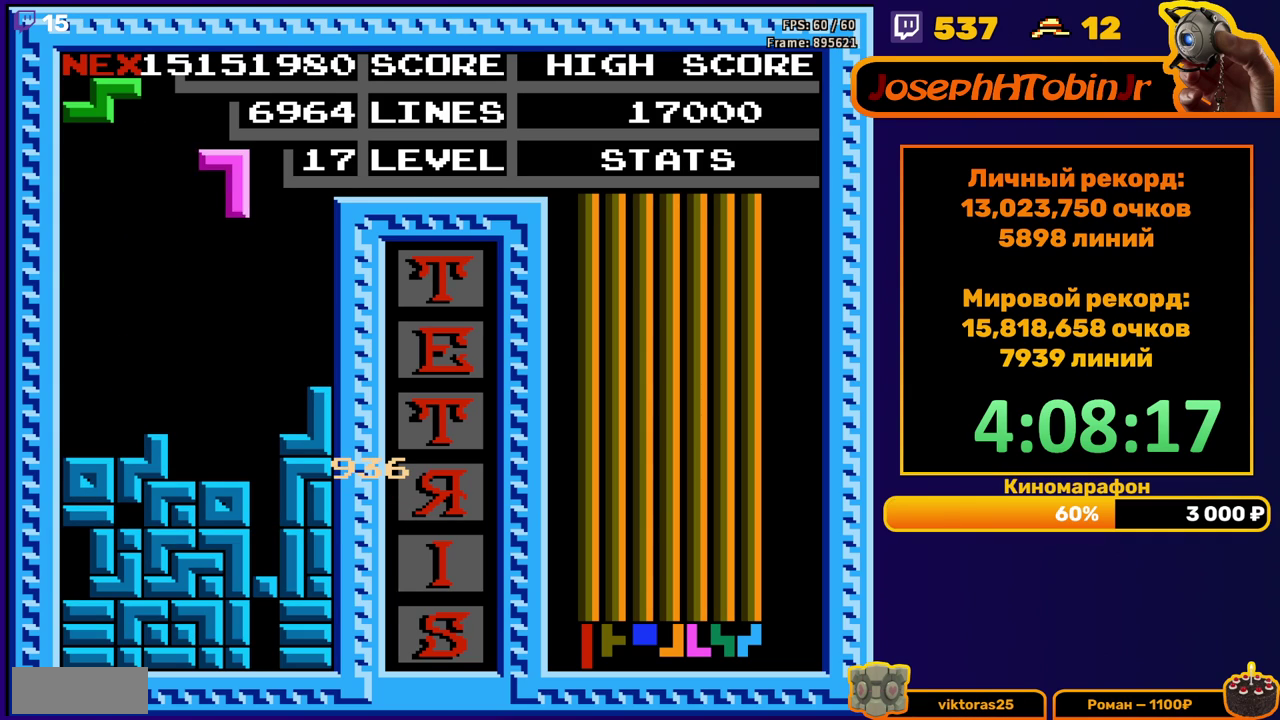
{"buttons": ["DPAD_DOWN"], "events": [[17, "DPAD_RIGHT", "up"], [50, "A", "up"], [83, "DPAD_RIGHT", "down"], [150, "DPAD_RIGHT", "up"], [267, "DPAD_DOWN", "down"]]}
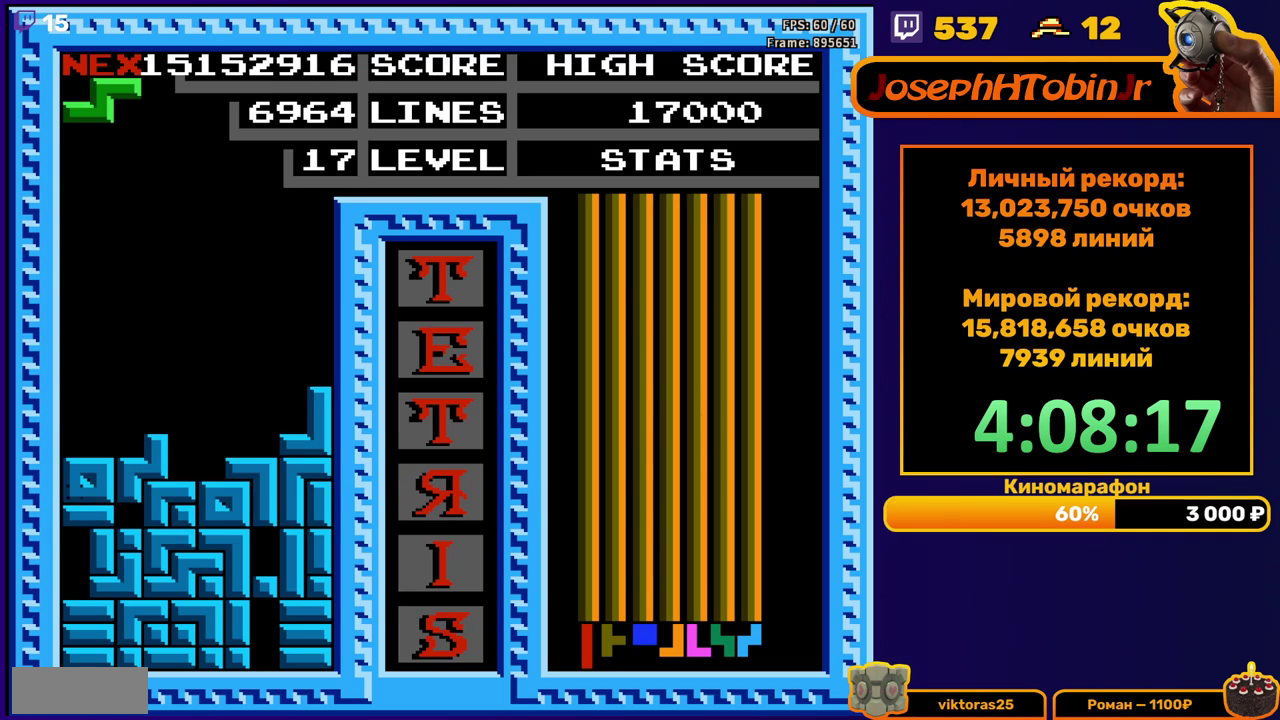
{"buttons": [], "events": [[50, "DPAD_DOWN", "up"]]}
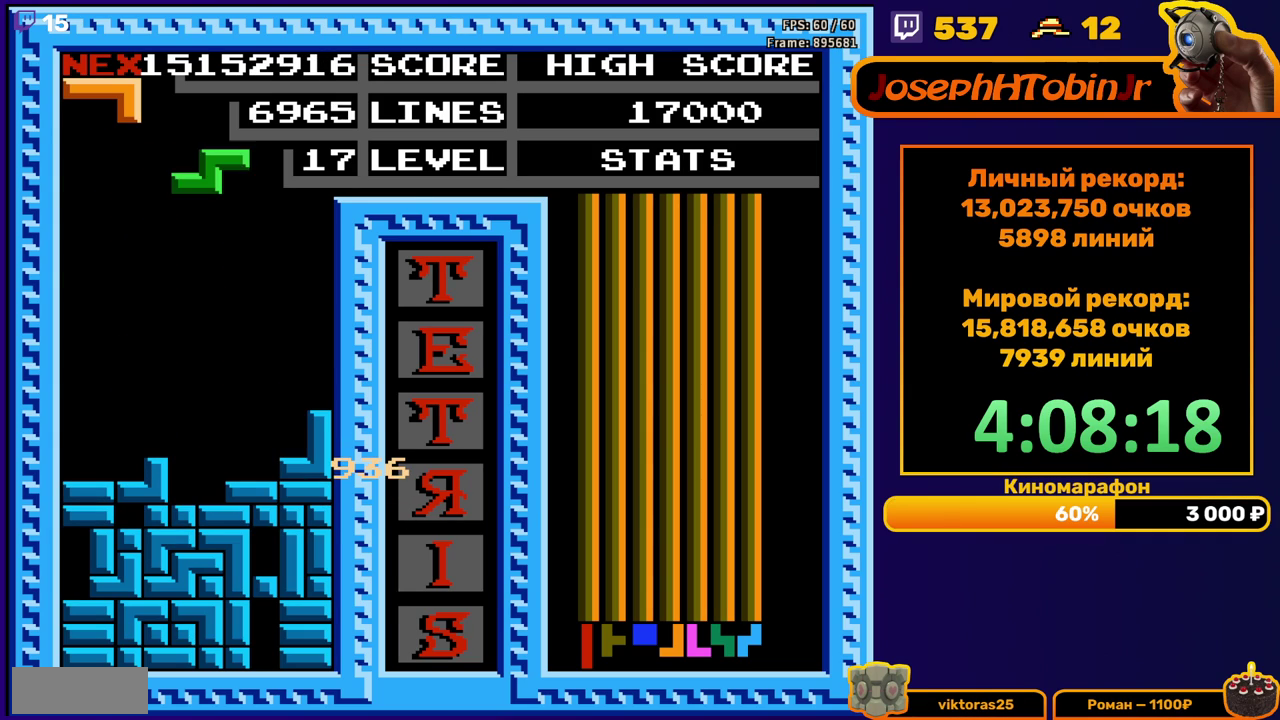
{"buttons": [], "events": [[50, "DPAD_DOWN", "down"], [483, "DPAD_DOWN", "up"]]}
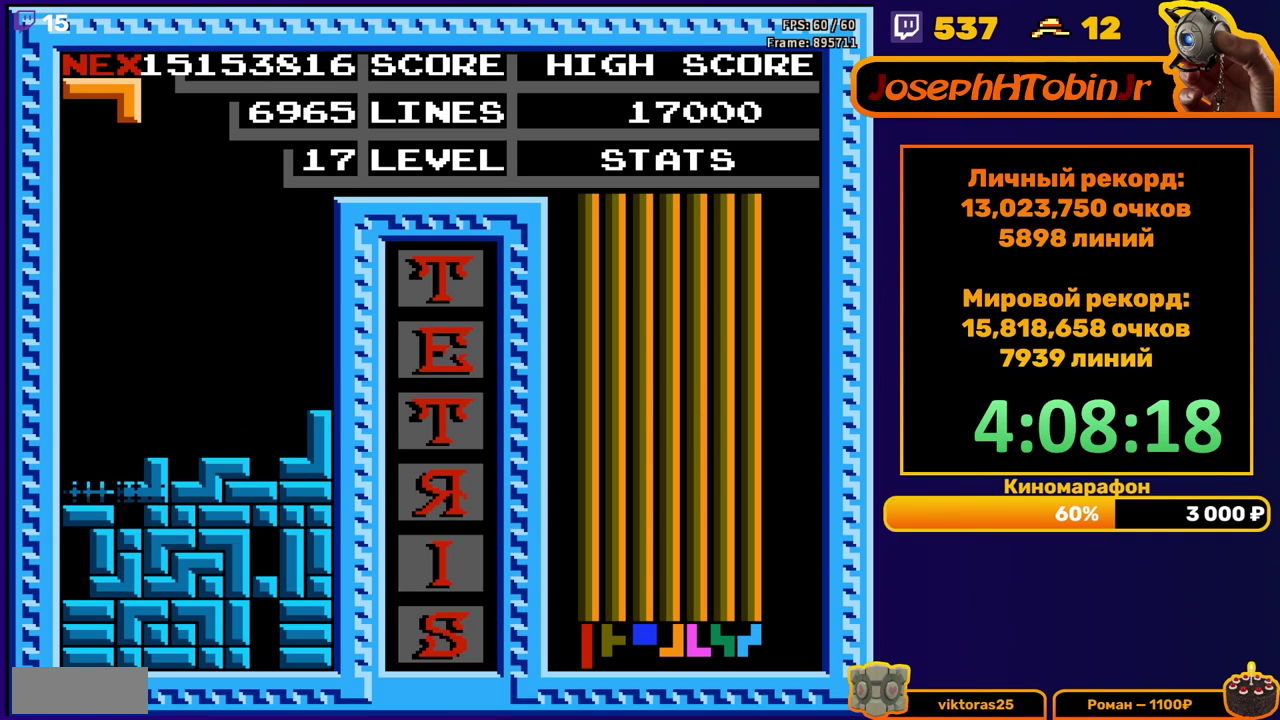
{"buttons": ["DPAD_LEFT"], "events": [[383, "DPAD_LEFT", "down"]]}
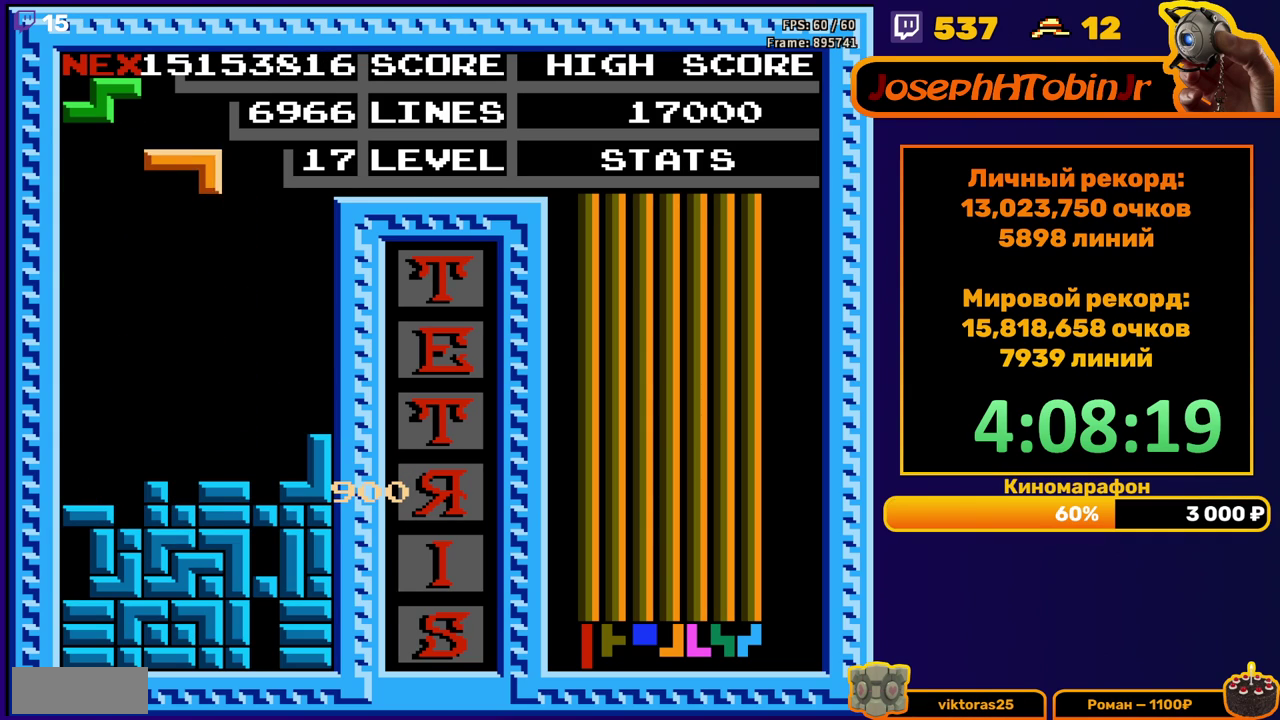
{"buttons": ["DPAD_DOWN"], "events": [[367, "DPAD_DOWN", "down"], [367, "DPAD_LEFT", "up"]]}
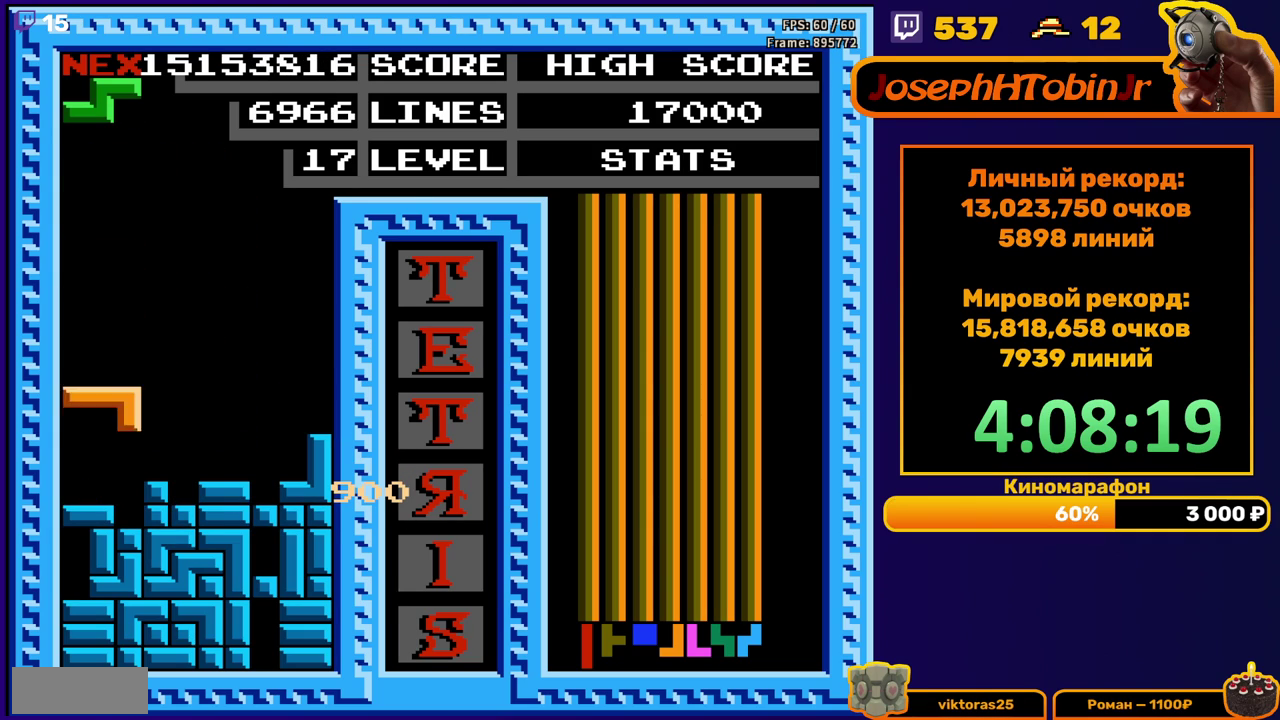
{"buttons": [], "events": [[133, "DPAD_DOWN", "up"]]}
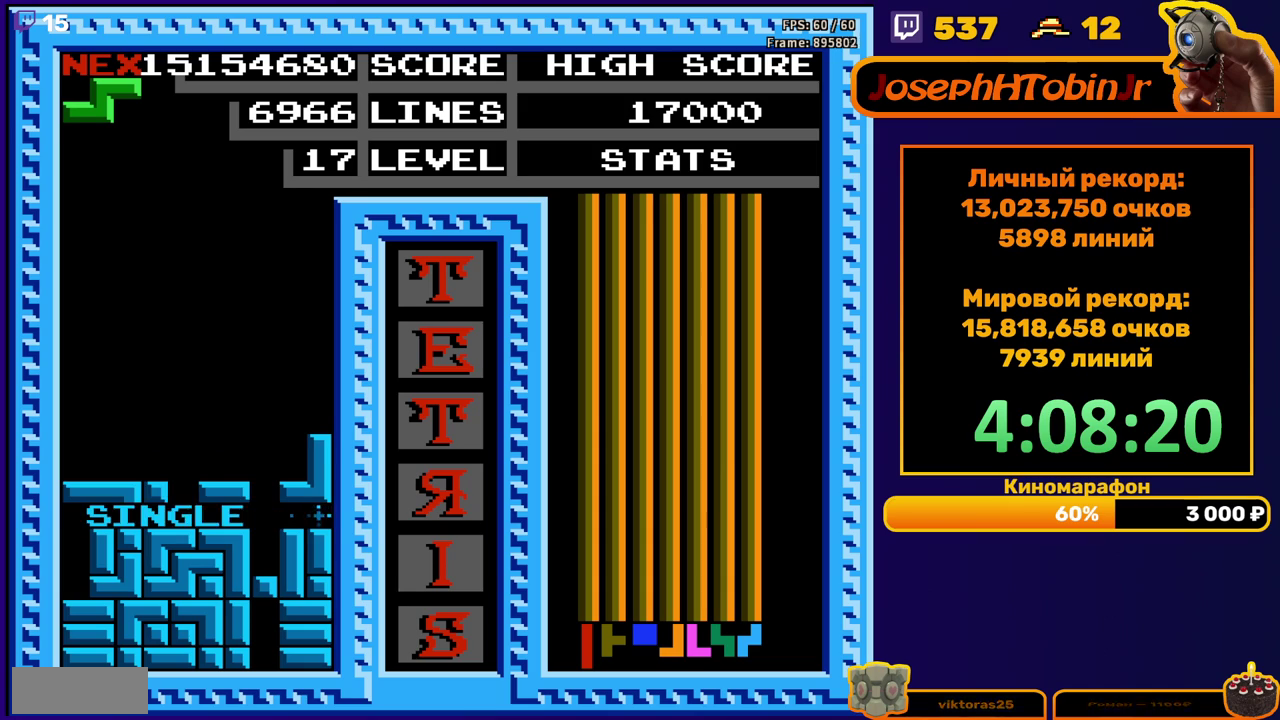
{"buttons": [], "events": [[150, "A", "down"], [150, "DPAD_LEFT", "down"], [233, "A", "up"], [233, "DPAD_LEFT", "up"]]}
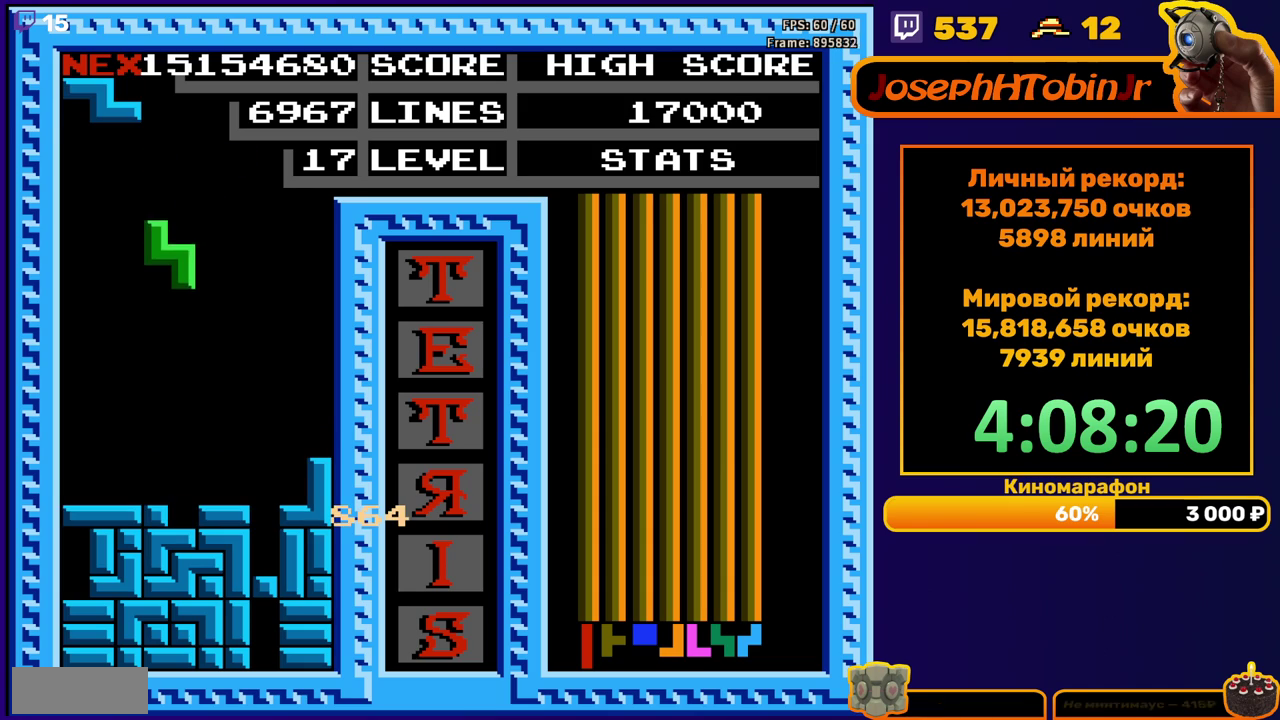
{"buttons": [], "events": [[33, "DPAD_DOWN", "down"], [283, "DPAD_DOWN", "up"]]}
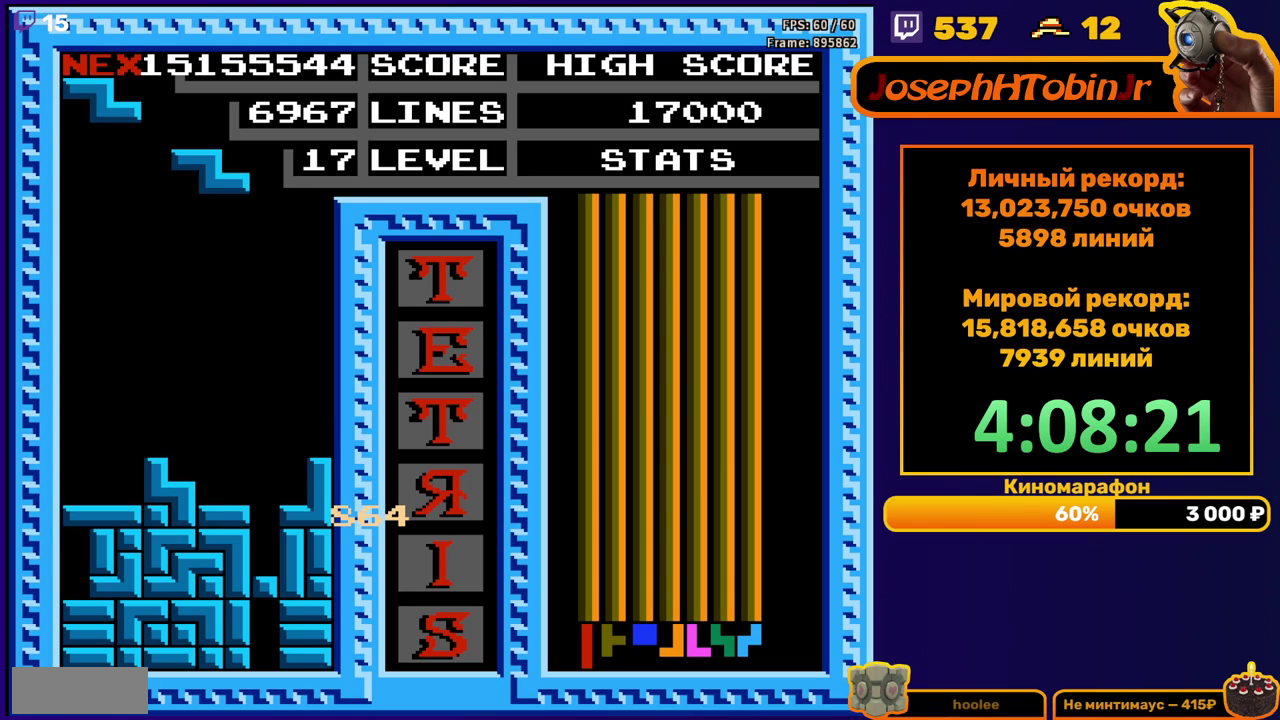
{"buttons": ["DPAD_RIGHT"], "events": [[33, "DPAD_DOWN", "down"], [317, "DPAD_DOWN", "up"], [450, "DPAD_RIGHT", "down"]]}
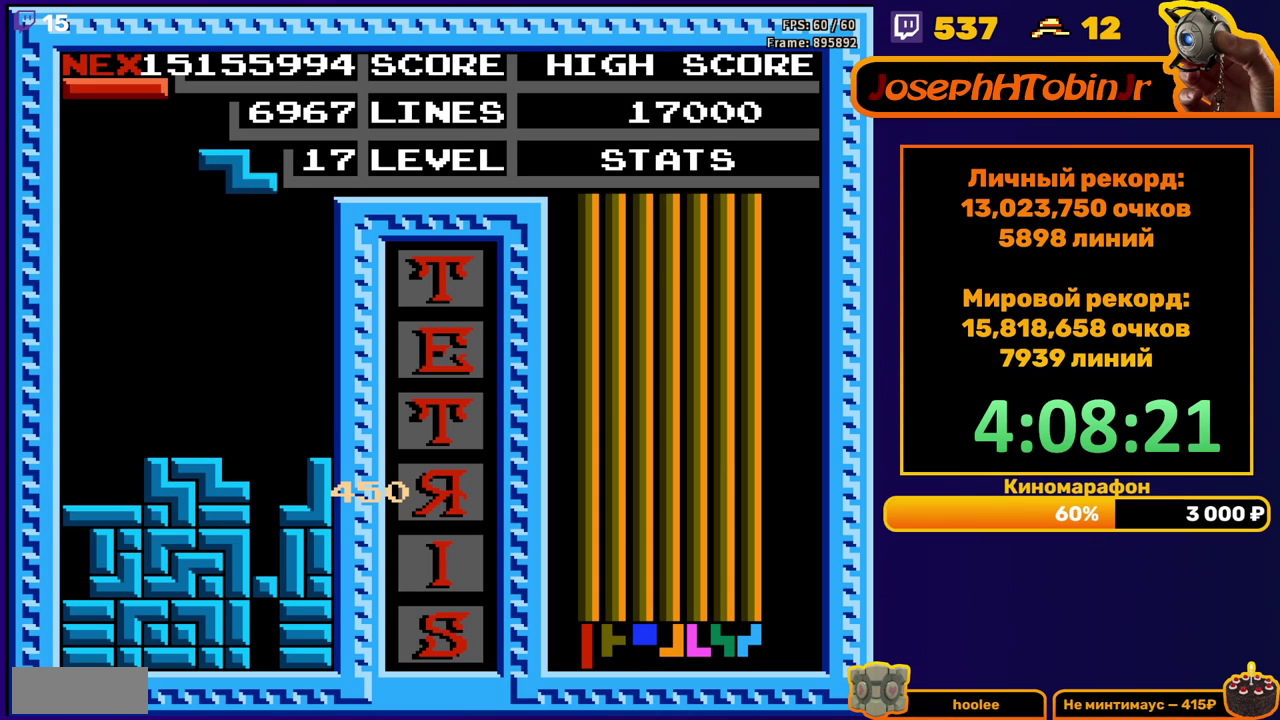
{"buttons": ["DPAD_DOWN"], "events": [[17, "A", "down"], [100, "A", "up"], [283, "DPAD_RIGHT", "up"], [367, "DPAD_DOWN", "down"]]}
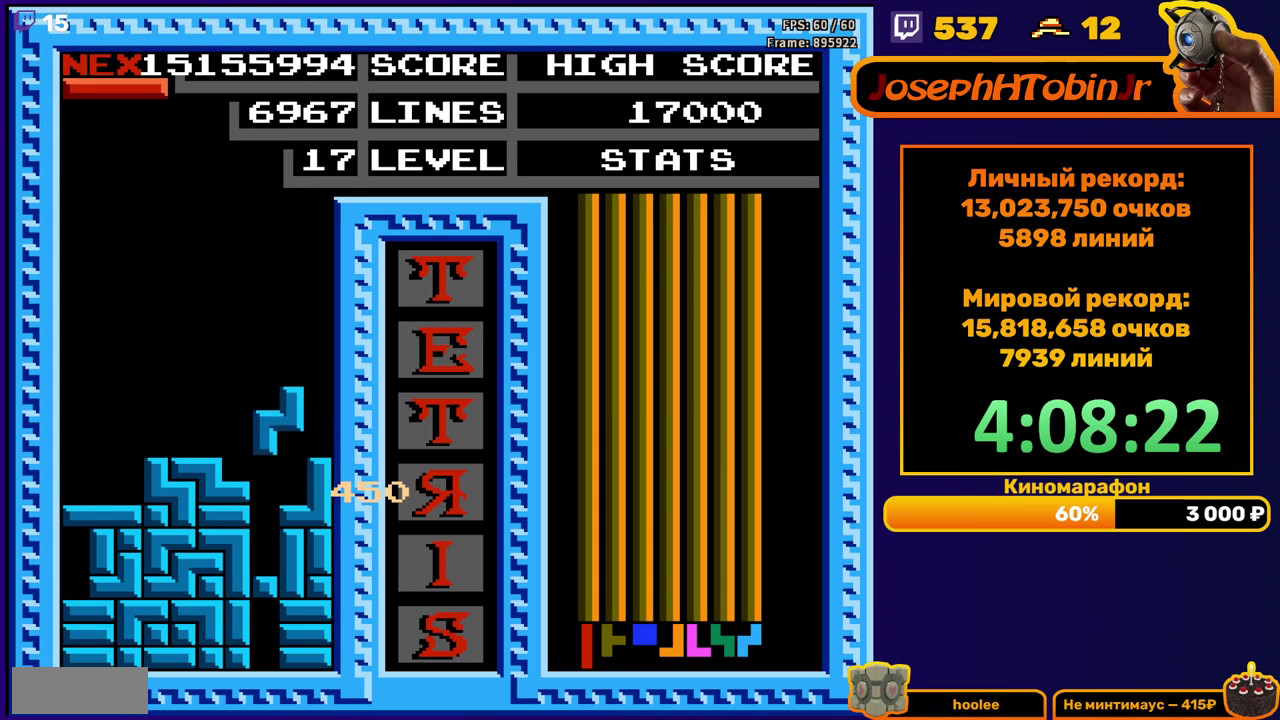
{"buttons": [], "events": [[117, "DPAD_DOWN", "up"]]}
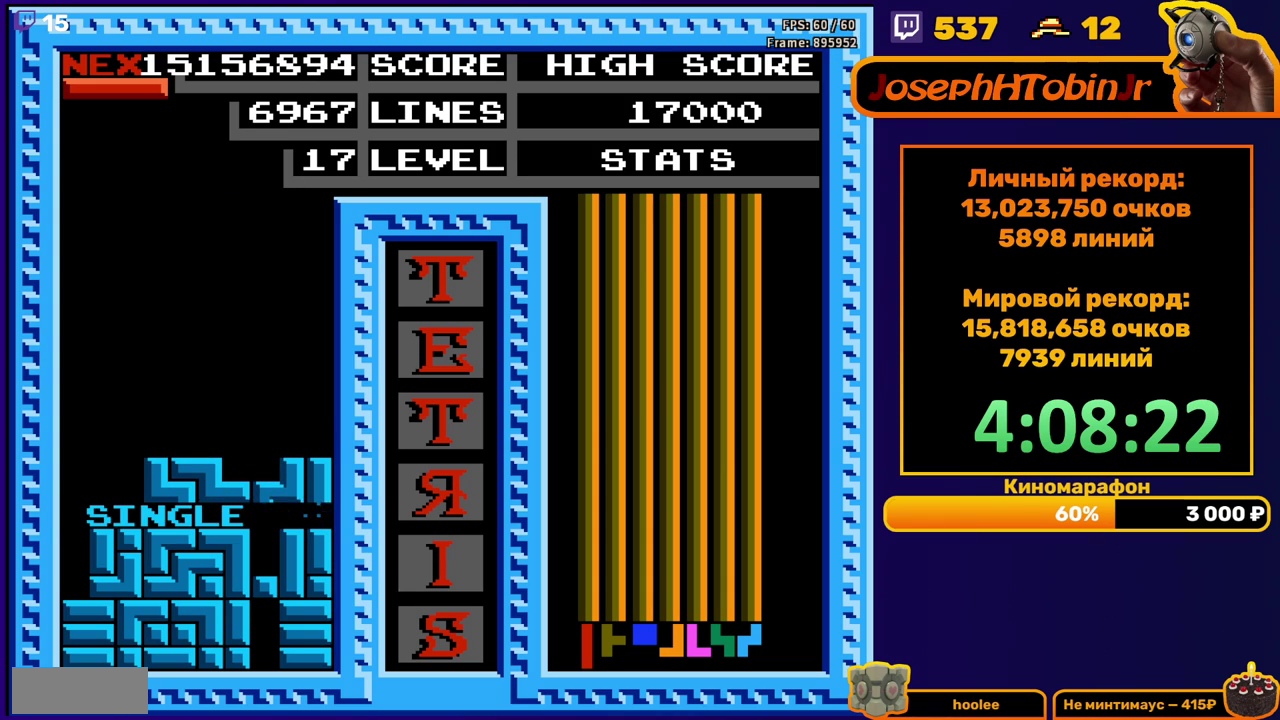
{"buttons": ["DPAD_LEFT"], "events": [[83, "DPAD_LEFT", "down"], [250, "B", "down"], [333, "B", "up"]]}
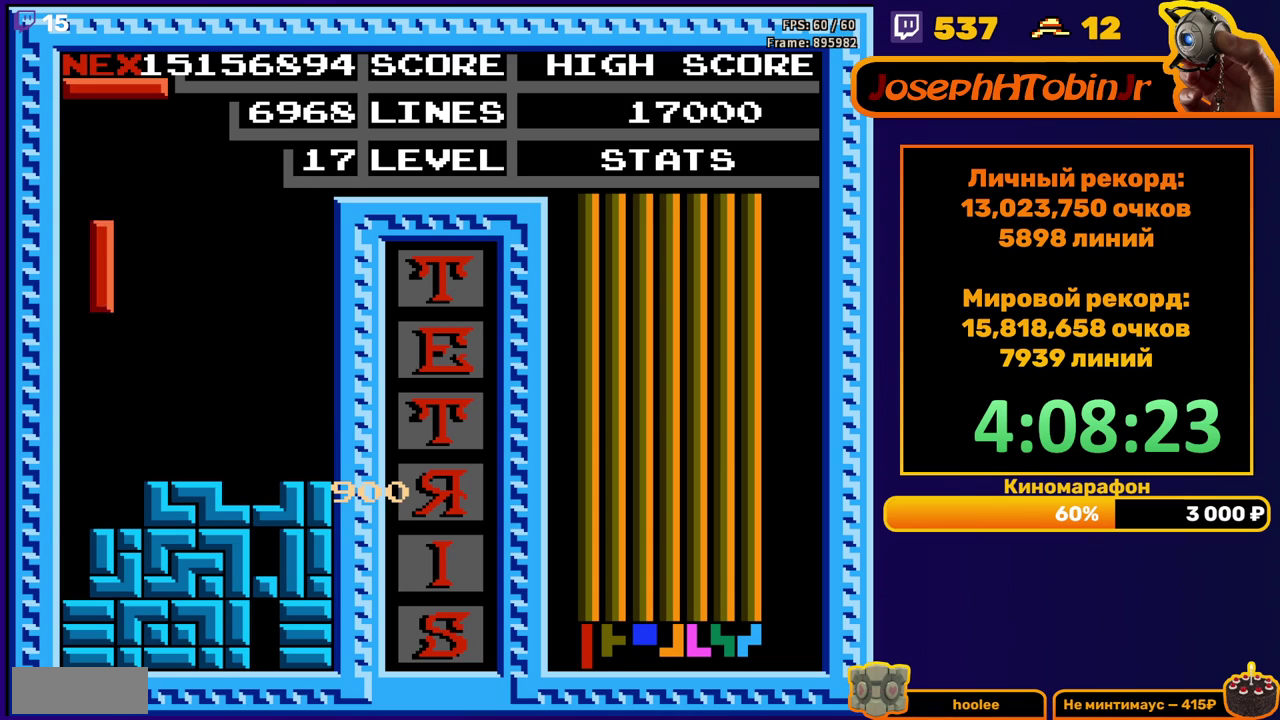
{"buttons": ["DPAD_LEFT"], "events": [[183, "DPAD_LEFT", "up"], [200, "DPAD_DOWN", "down"], [367, "DPAD_DOWN", "up"], [467, "DPAD_LEFT", "down"]]}
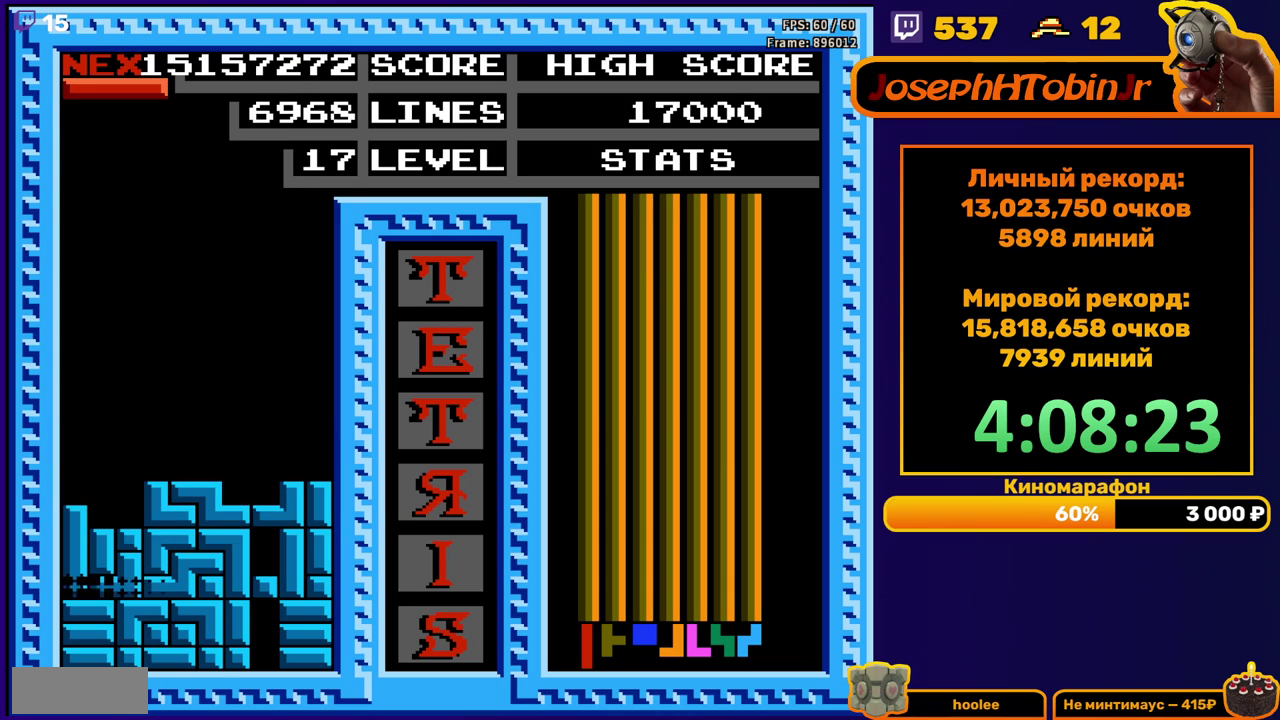
{"buttons": ["DPAD_LEFT"], "events": [[133, "DPAD_LEFT", "up"], [400, "DPAD_LEFT", "down"]]}